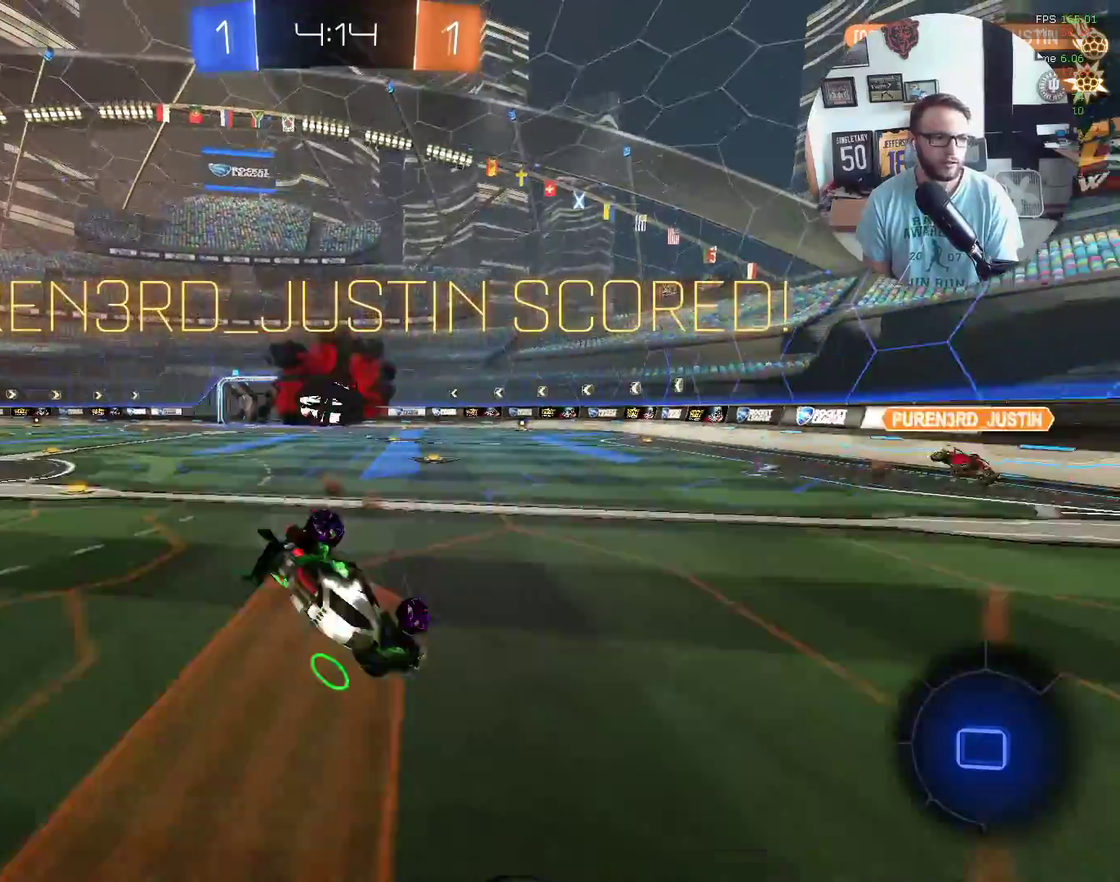
Gameplay with a controller (Xbox layout); each line is a JSON object with the inputs held at the frame after it. "events" lists button and stick changes between this image and that frame as [ms after this image, input, new state], when the widget could be followed in between. Not read: R3 right_stick.
{"buttons": ["L1", "R2"], "left_stick": "up-right", "events": []}
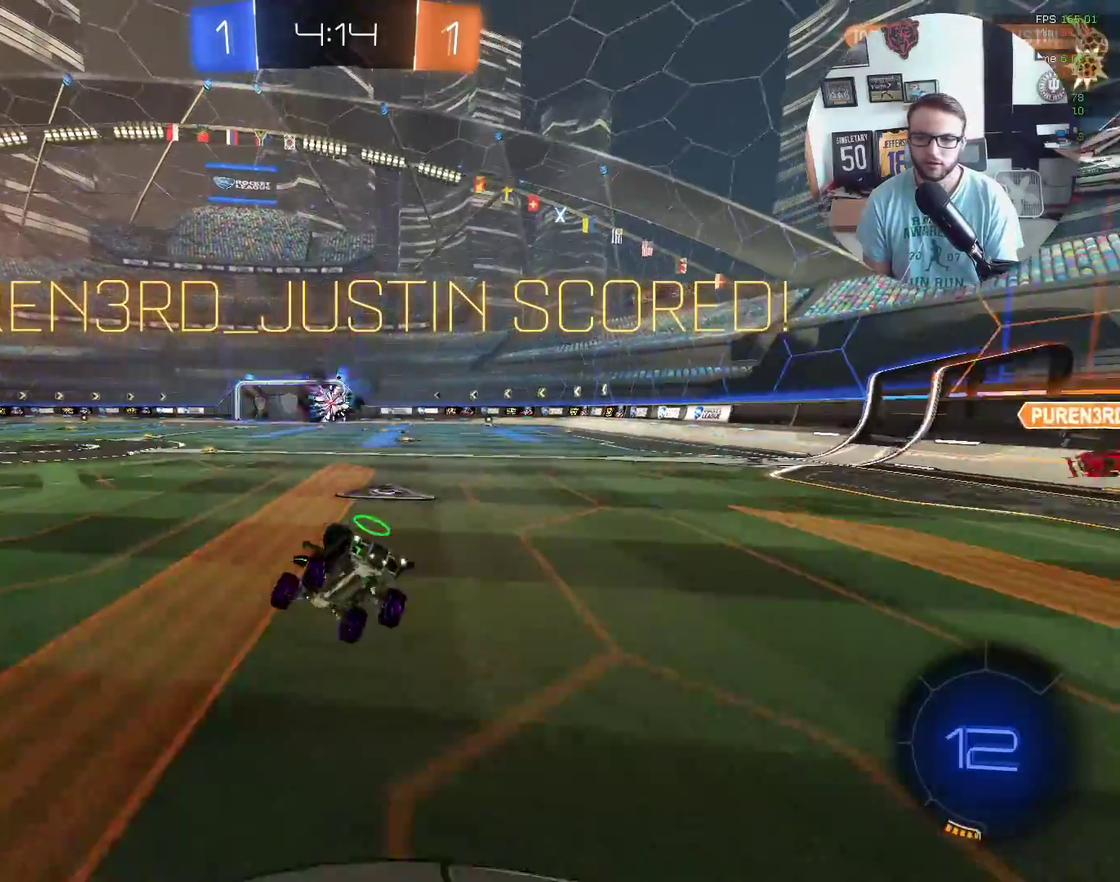
{"buttons": ["R2"], "left_stick": "down-left", "events": [[166, "L1", "up"], [200, "left_stick", "center"], [267, "left_stick", "down-left"]]}
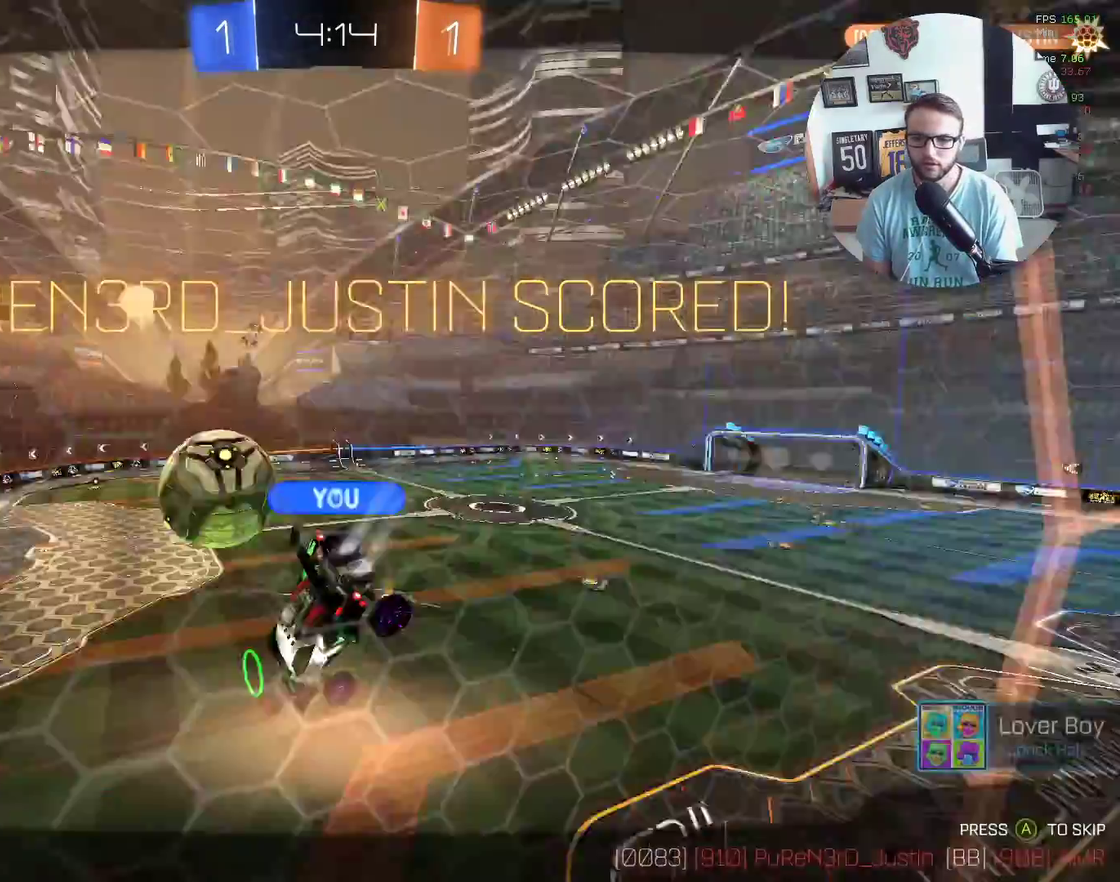
{"buttons": [], "left_stick": "center", "events": [[200, "A", "down"], [234, "R2", "up"], [234, "left_stick", "center"], [300, "A", "up"], [367, "A", "down"], [467, "A", "up"]]}
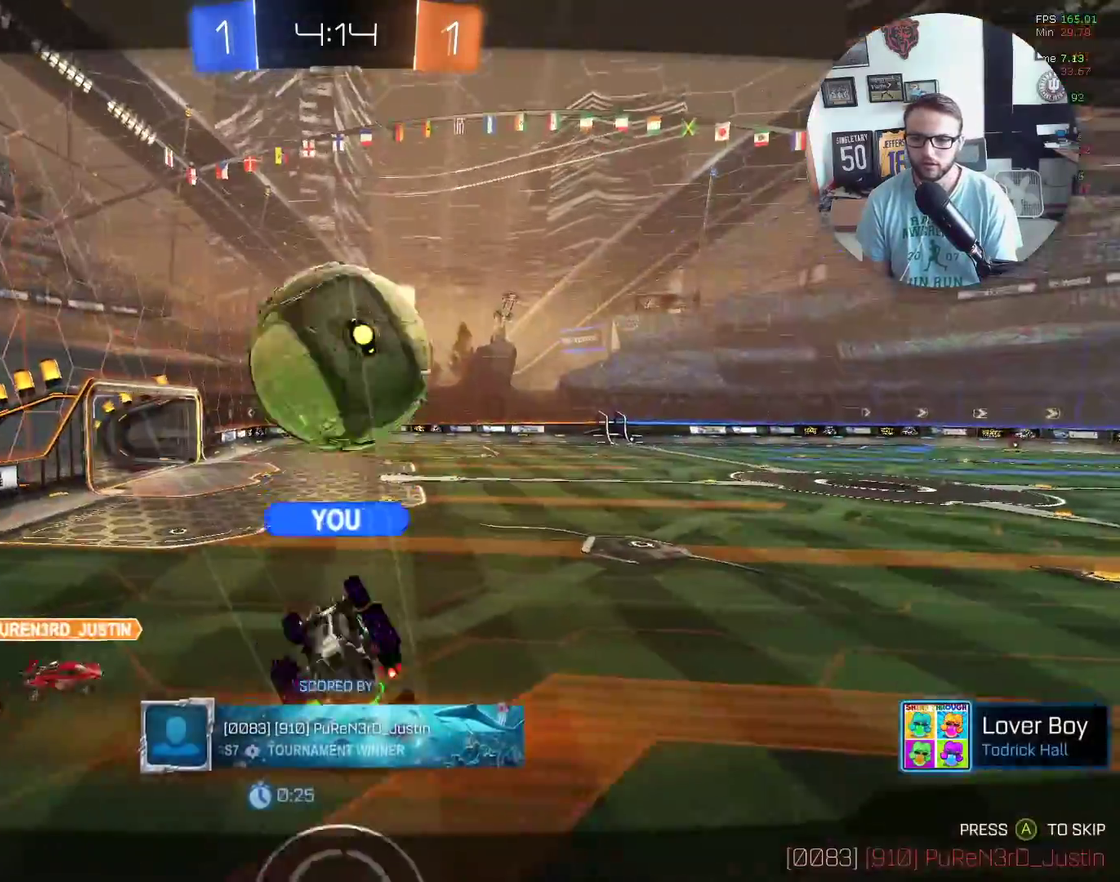
{"buttons": [], "left_stick": "center", "events": []}
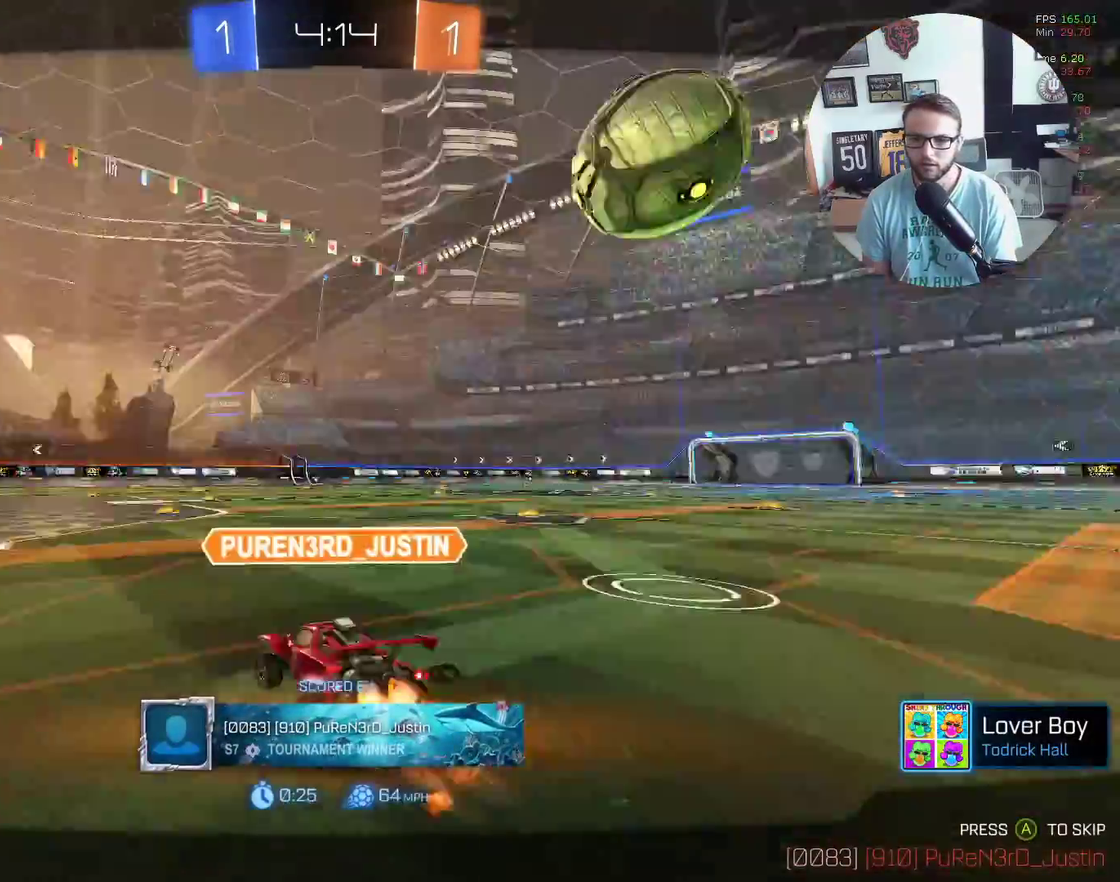
{"buttons": [], "left_stick": "center", "events": [[67, "A", "down"], [200, "A", "up"], [267, "A", "down"], [367, "A", "up"]]}
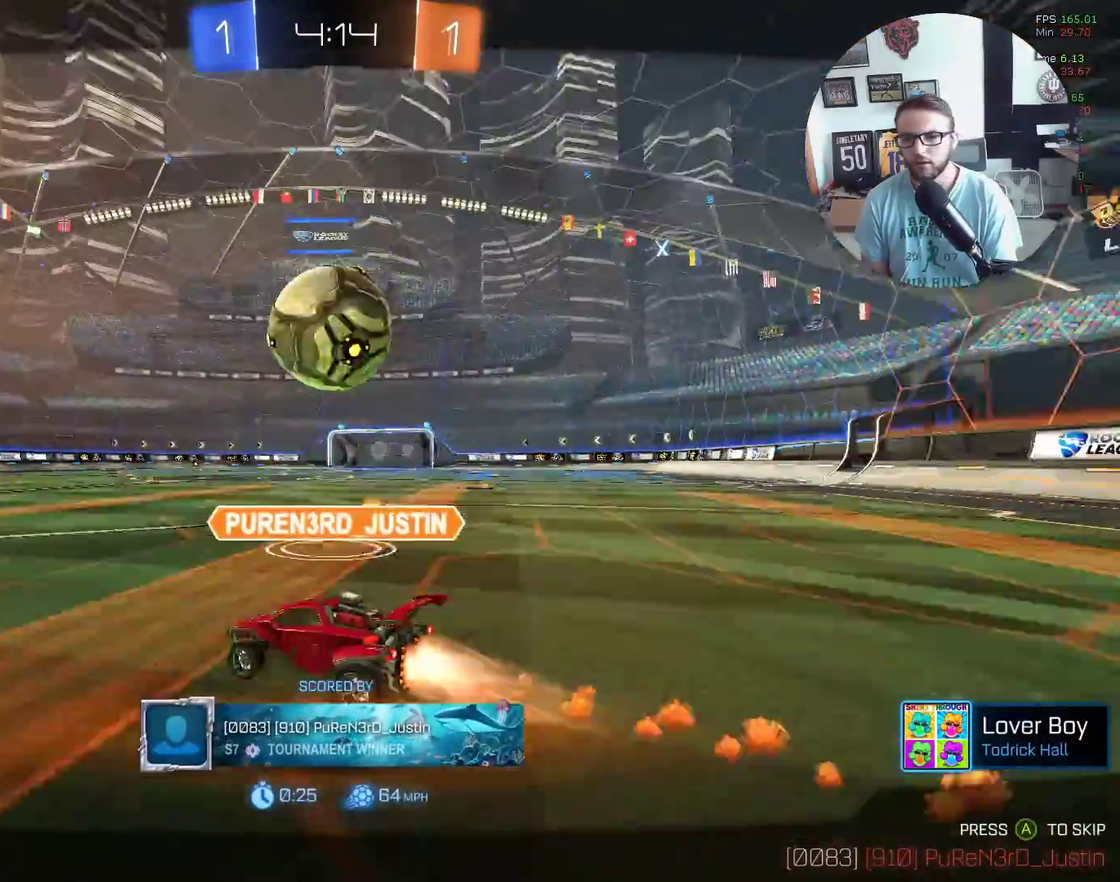
{"buttons": ["A"], "left_stick": "center", "events": [[133, "A", "down"], [300, "A", "up"], [400, "A", "down"]]}
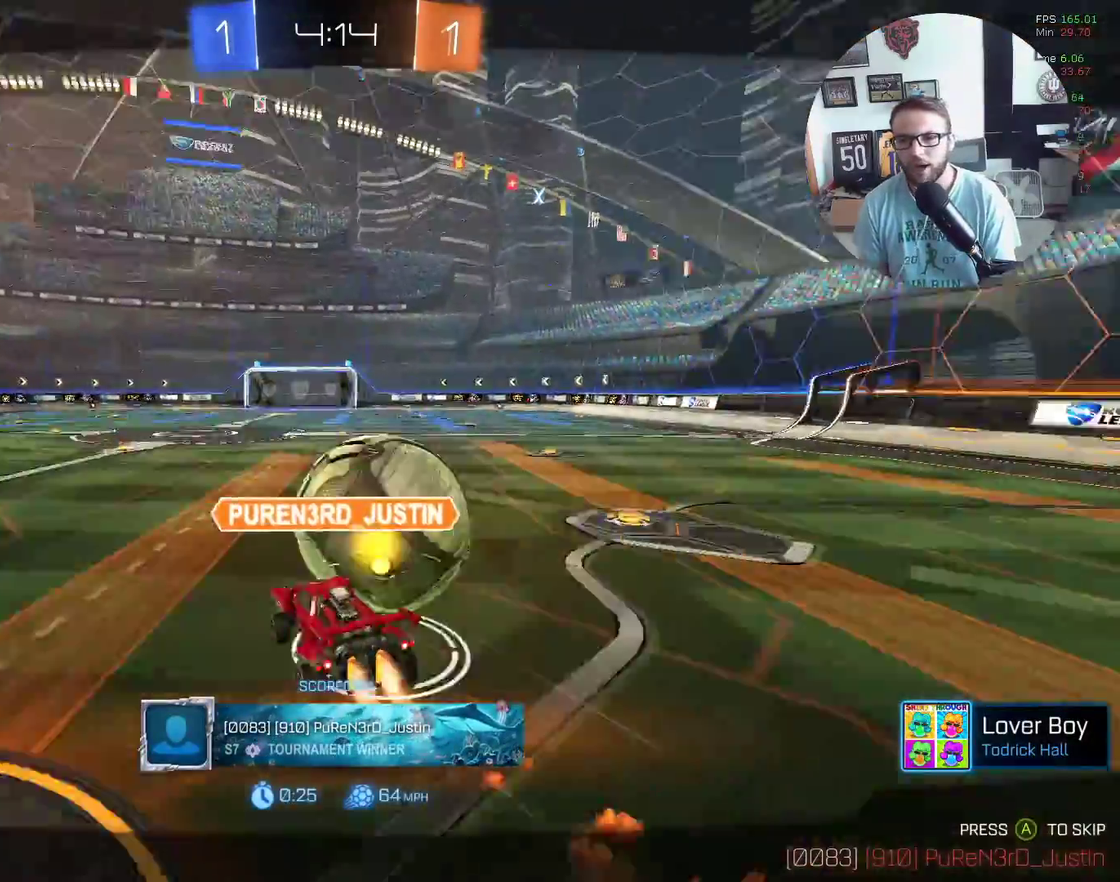
{"buttons": ["A"], "left_stick": "center", "events": [[33, "A", "up"], [200, "A", "down"], [367, "A", "up"], [467, "A", "down"]]}
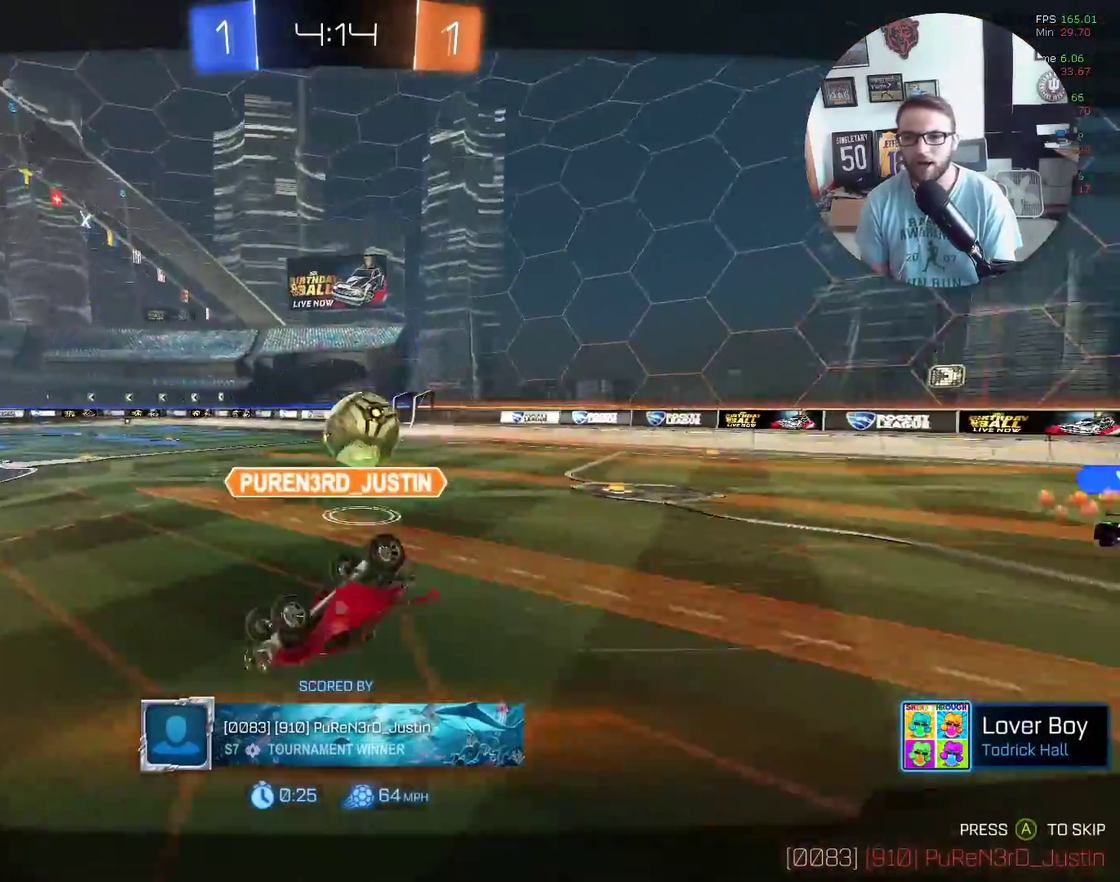
{"buttons": ["A"], "left_stick": "center", "events": [[100, "A", "up"], [166, "A", "down"], [333, "A", "up"], [400, "A", "down"]]}
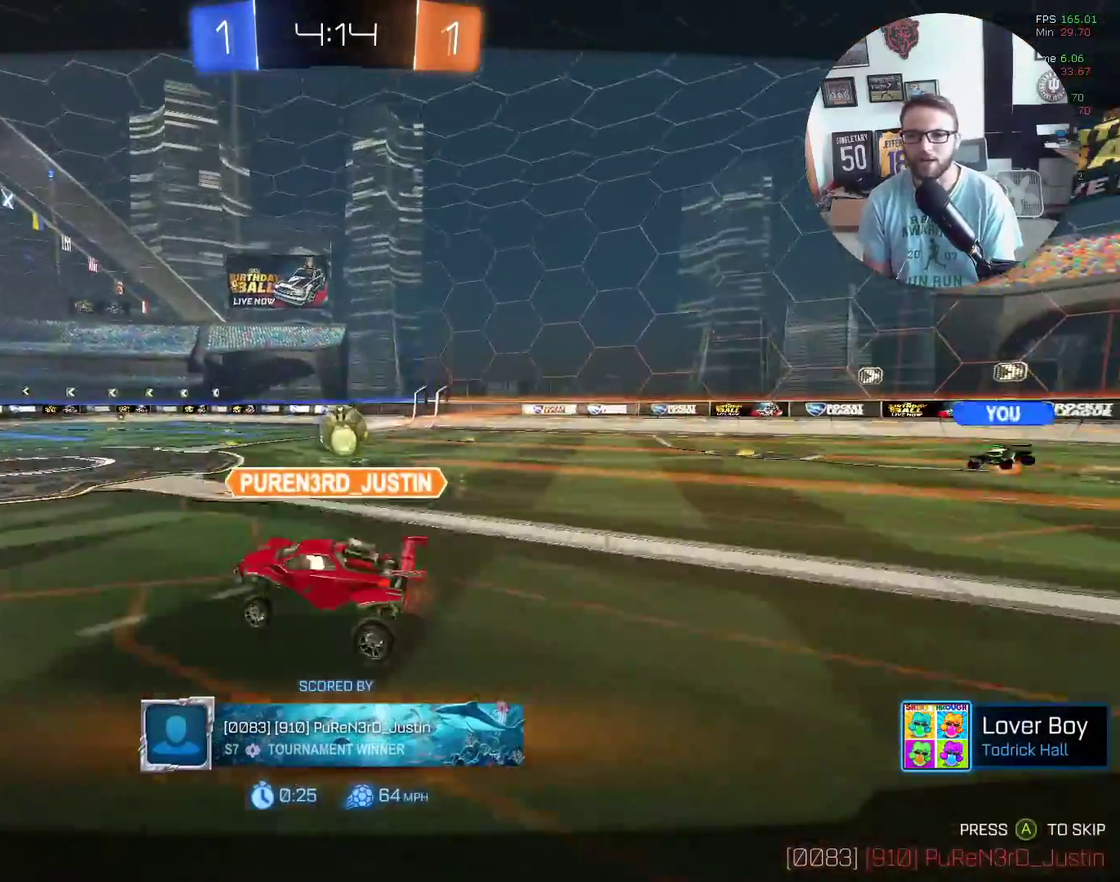
{"buttons": [], "left_stick": "center", "events": [[33, "A", "up"], [100, "A", "down"], [234, "A", "up"], [300, "A", "down"], [401, "A", "up"]]}
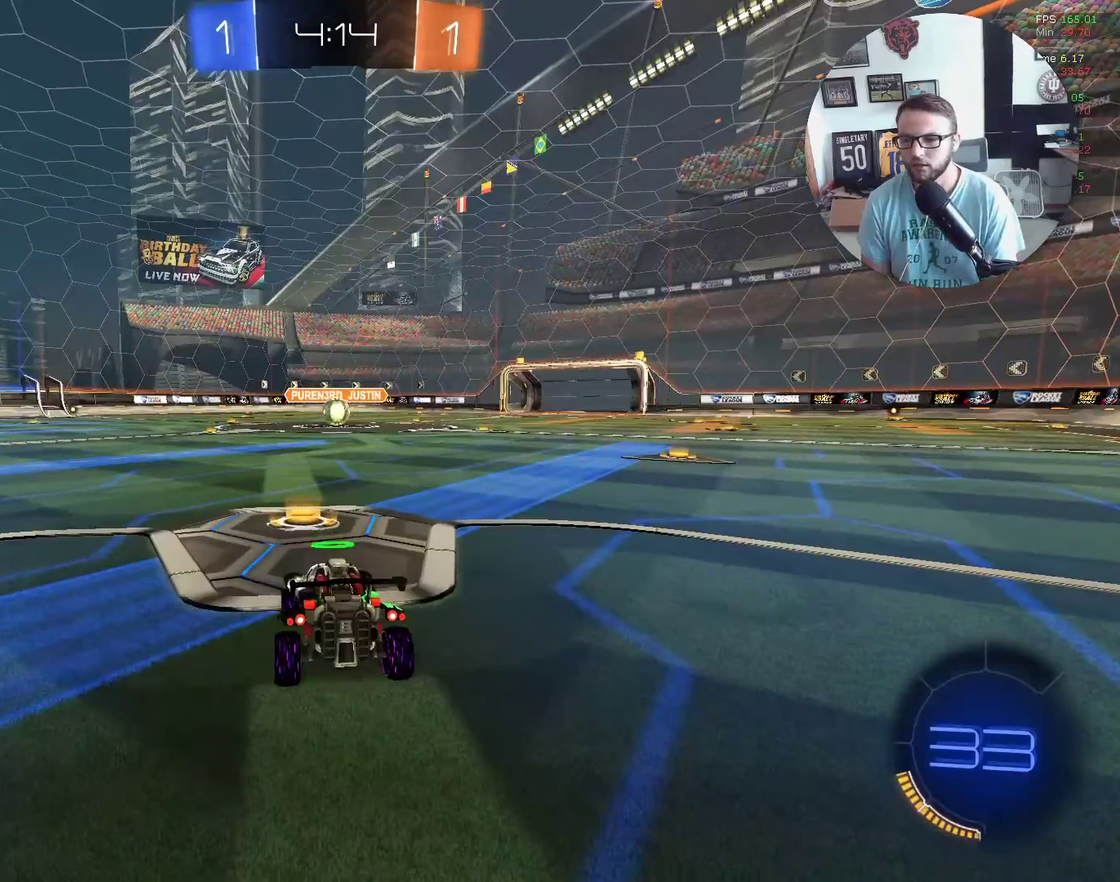
{"buttons": ["X", "R2"], "left_stick": "center", "events": [[66, "A", "down"], [200, "A", "up"], [233, "R2", "down"], [267, "X", "down"], [367, "Y", "down"], [467, "Y", "up"]]}
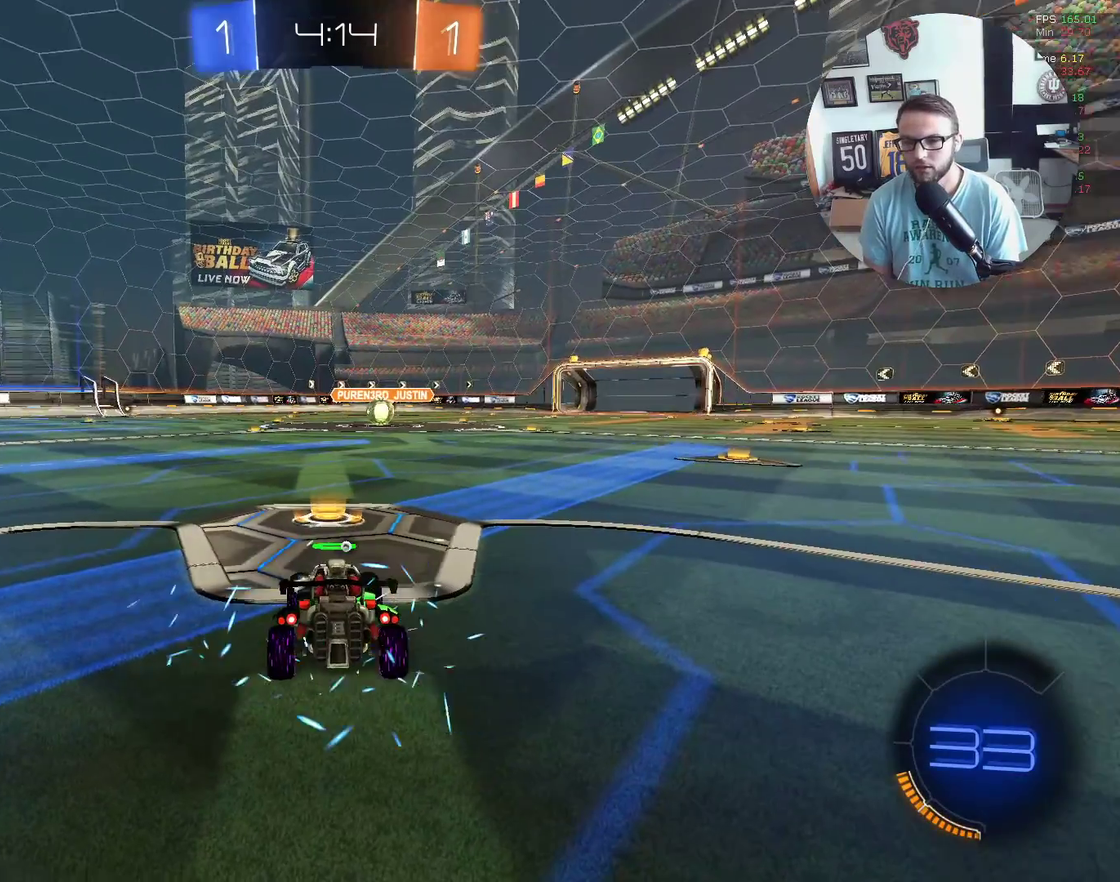
{"buttons": ["X", "Y", "R2"], "left_stick": "center", "events": [[67, "Y", "down"], [167, "Y", "up"], [267, "Y", "down"], [400, "Y", "up"], [467, "Y", "down"]]}
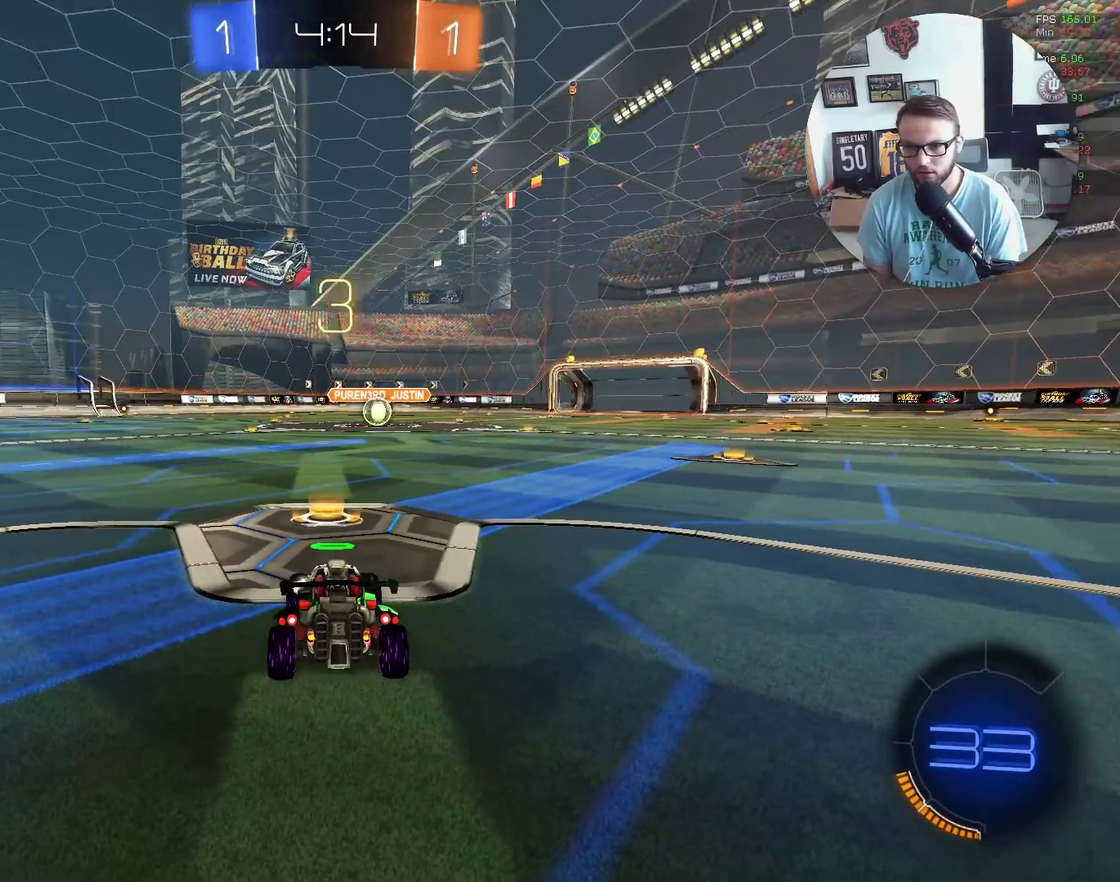
{"buttons": ["X", "R2"], "left_stick": "center", "events": [[66, "Y", "up"]]}
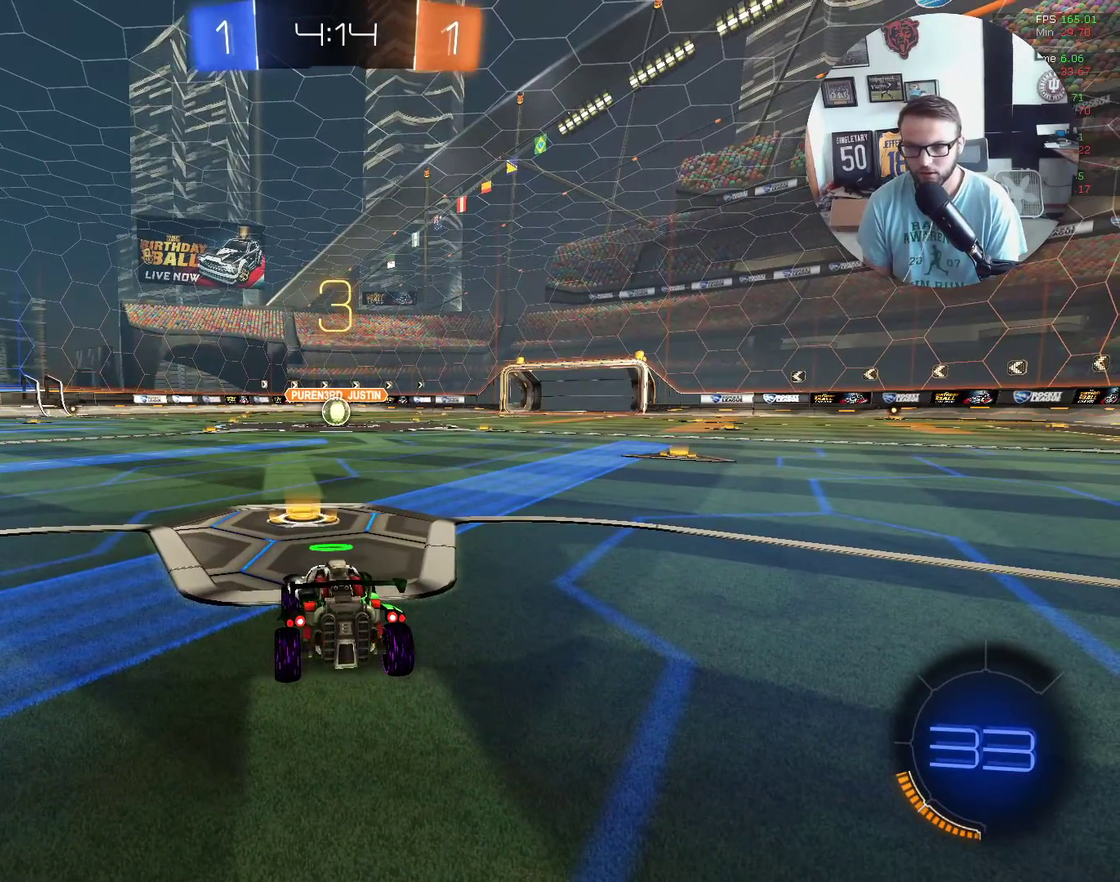
{"buttons": ["X", "R2"], "left_stick": "center", "events": []}
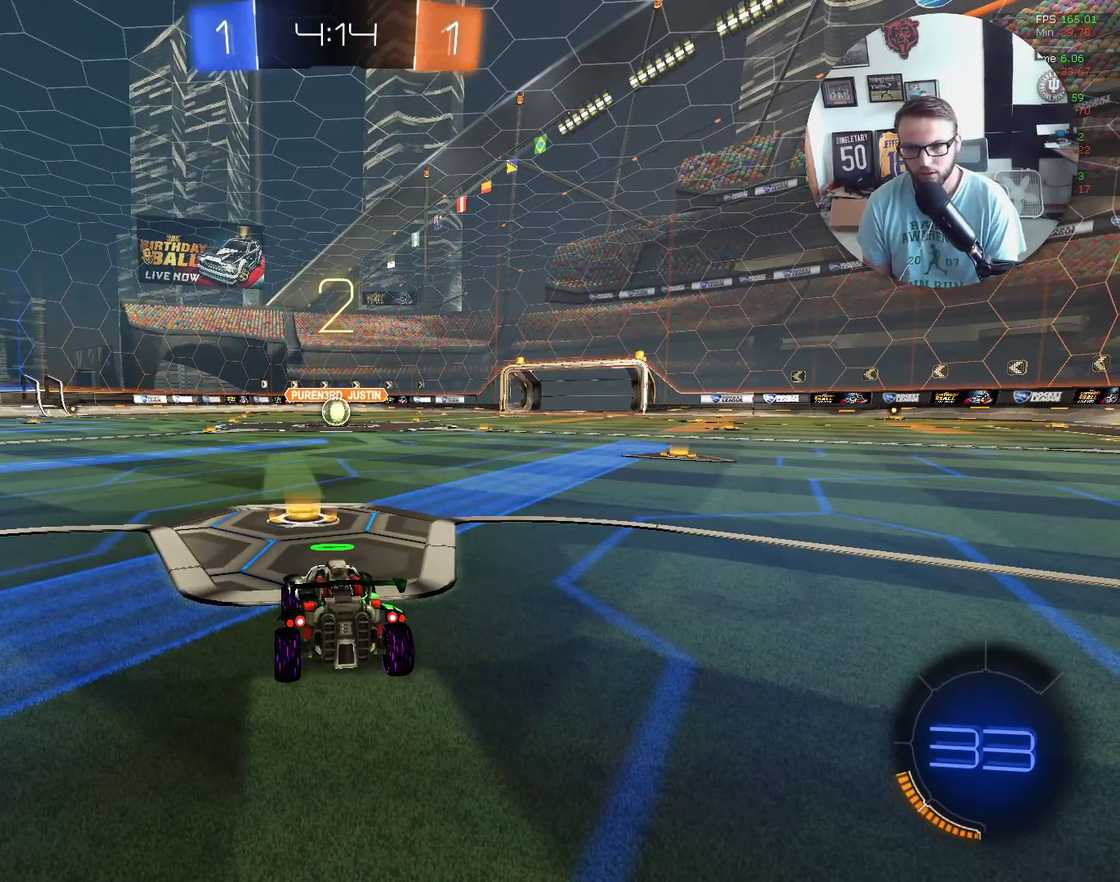
{"buttons": ["X", "R2"], "left_stick": "center", "events": []}
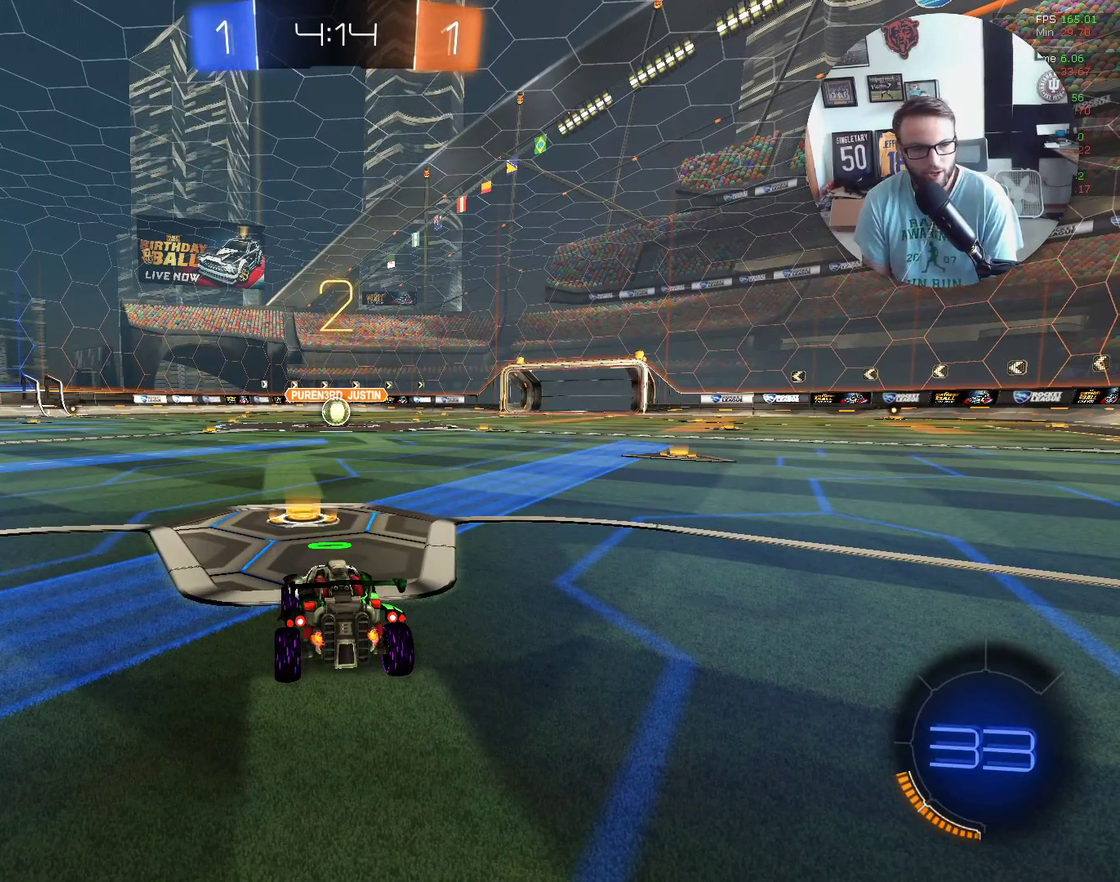
{"buttons": ["X", "R2"], "left_stick": "center", "events": []}
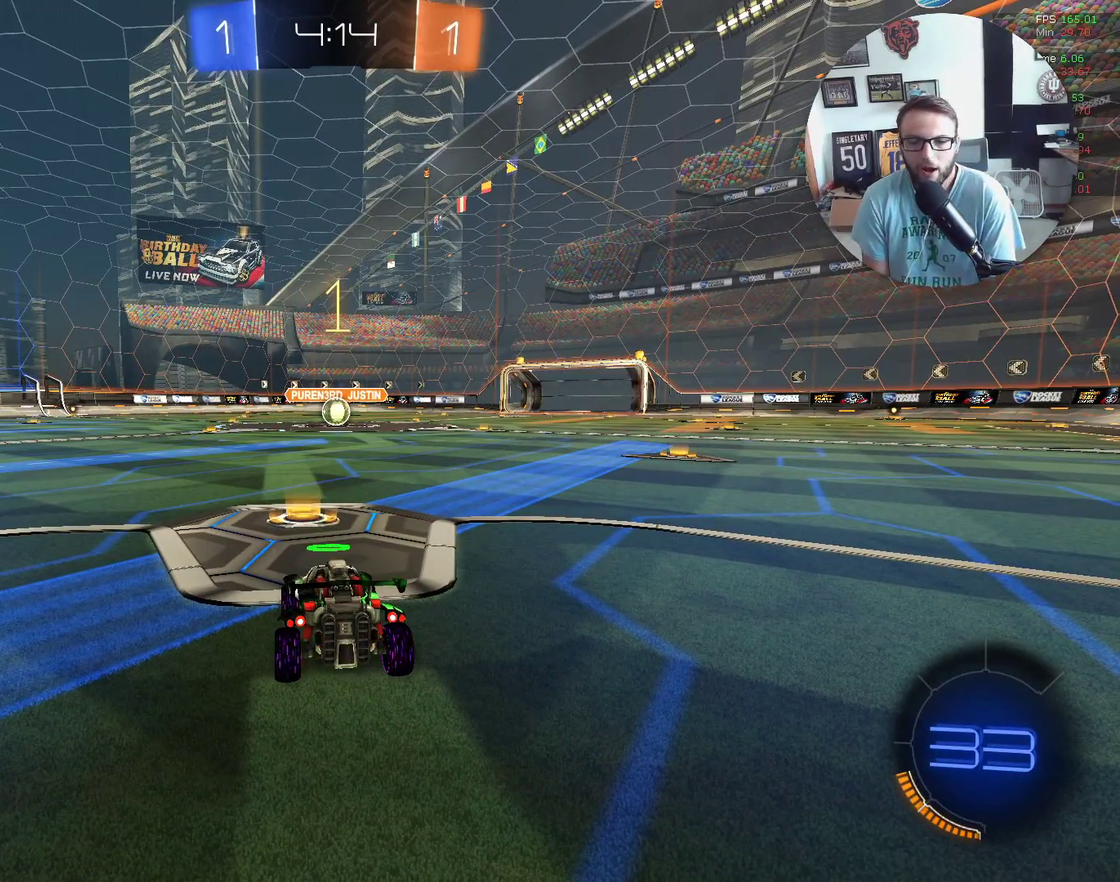
{"buttons": ["X", "R2"], "left_stick": "center", "events": []}
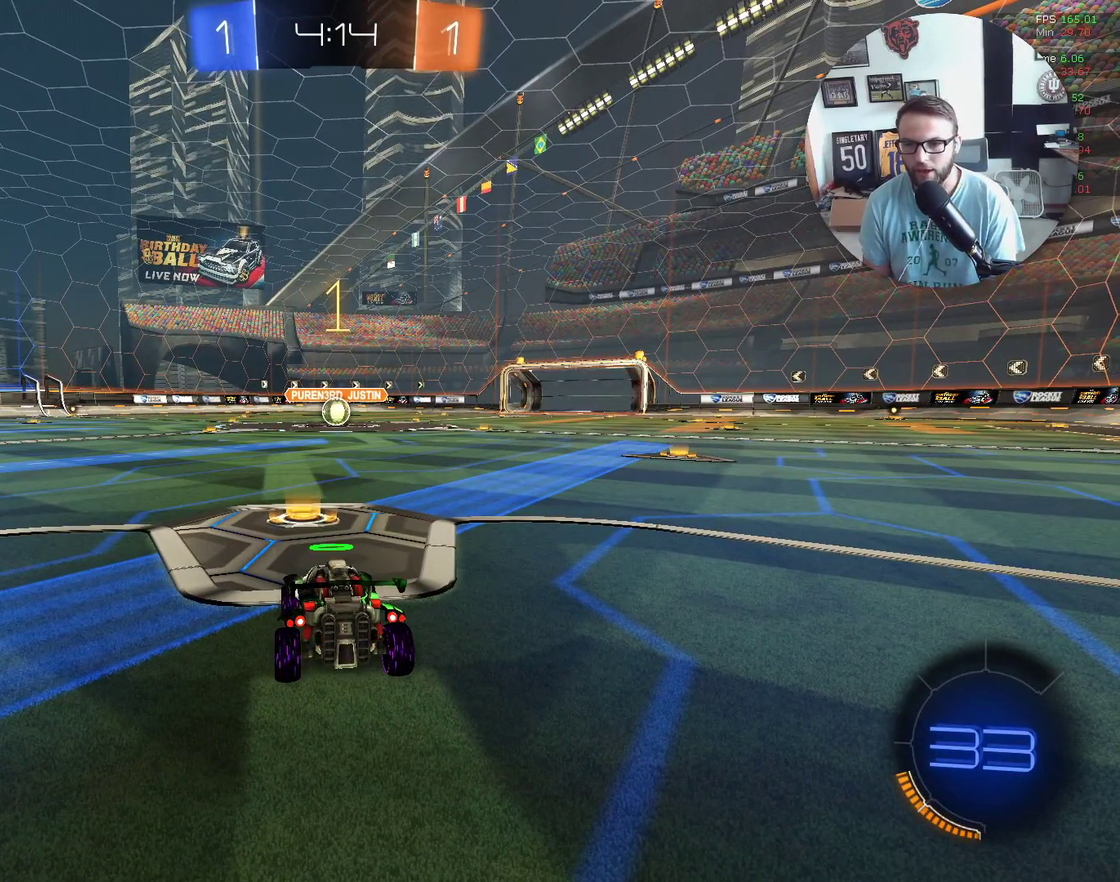
{"buttons": ["X", "R2"], "left_stick": "center", "events": []}
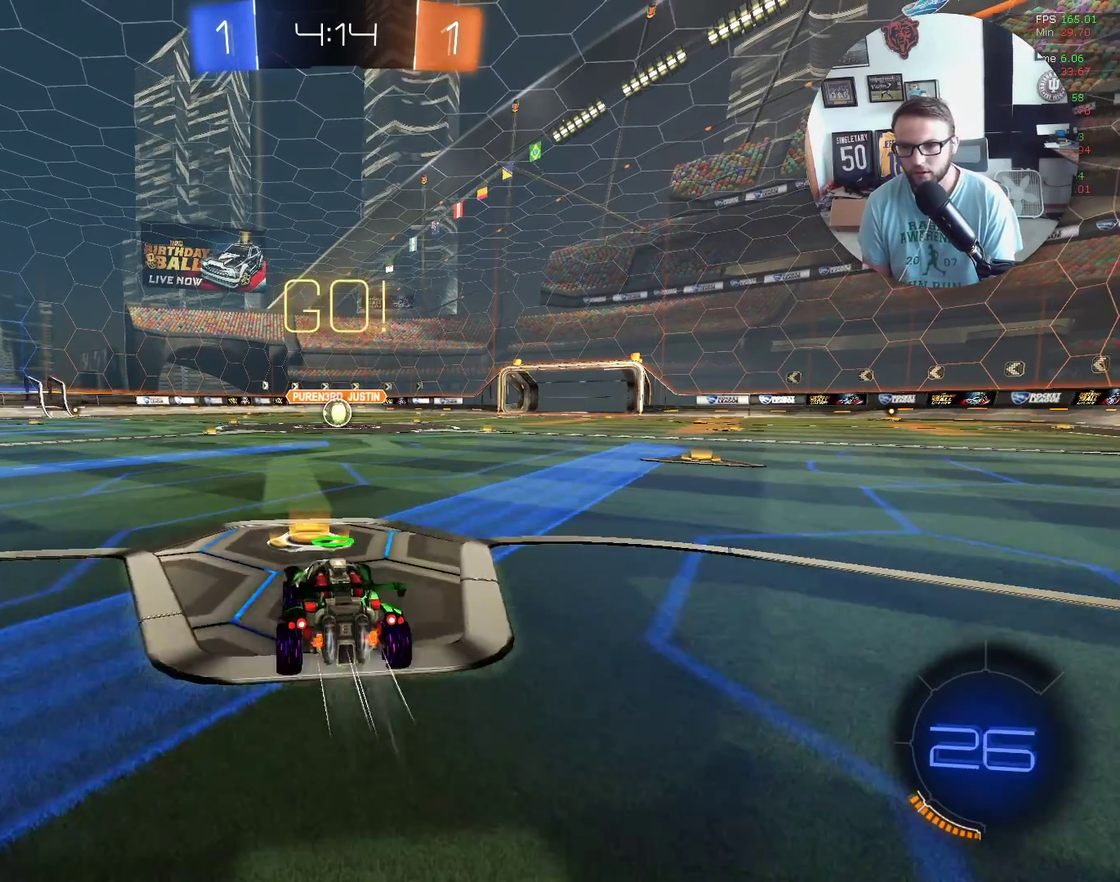
{"buttons": ["X", "L1", "R2"], "left_stick": "down", "events": [[66, "left_stick", "up-left"], [100, "A", "down"], [166, "L1", "down"], [200, "left_stick", "up-right"], [300, "left_stick", "down-right"], [367, "A", "up"], [400, "left_stick", "down-left"], [500, "left_stick", "down"]]}
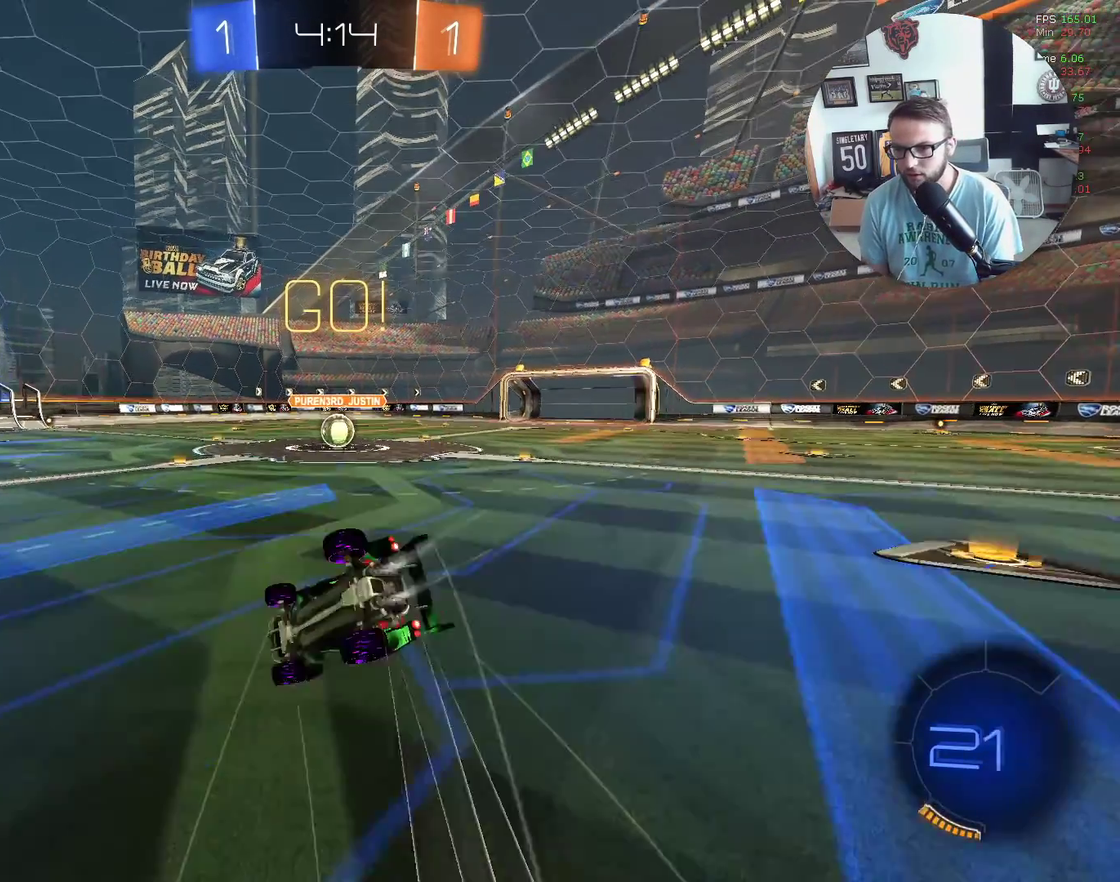
{"buttons": ["L1", "R2"], "left_stick": "right", "events": [[67, "left_stick", "down-right"], [100, "X", "up"], [134, "left_stick", "right"]]}
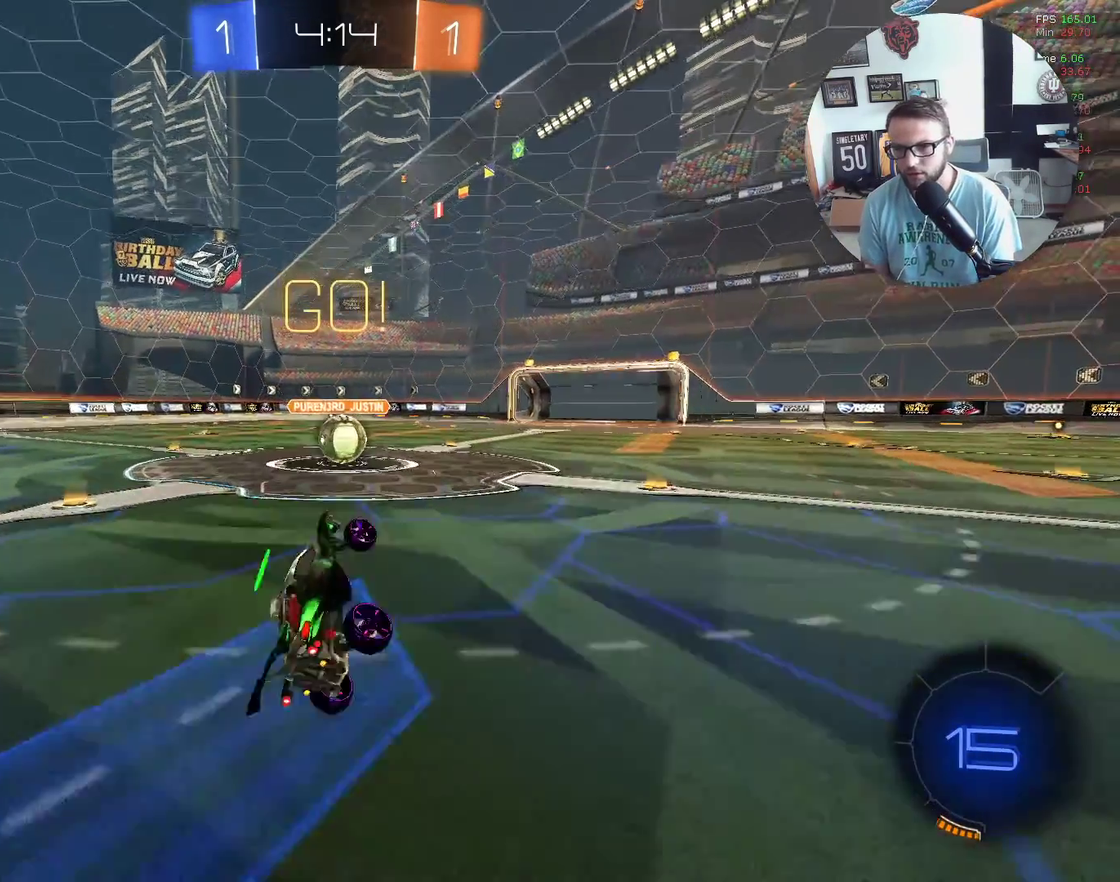
{"buttons": ["X", "R2"], "left_stick": "left", "events": [[33, "L1", "up"], [33, "left_stick", "up-right"], [100, "left_stick", "up"], [133, "X", "down"], [267, "left_stick", "center"], [500, "left_stick", "left"]]}
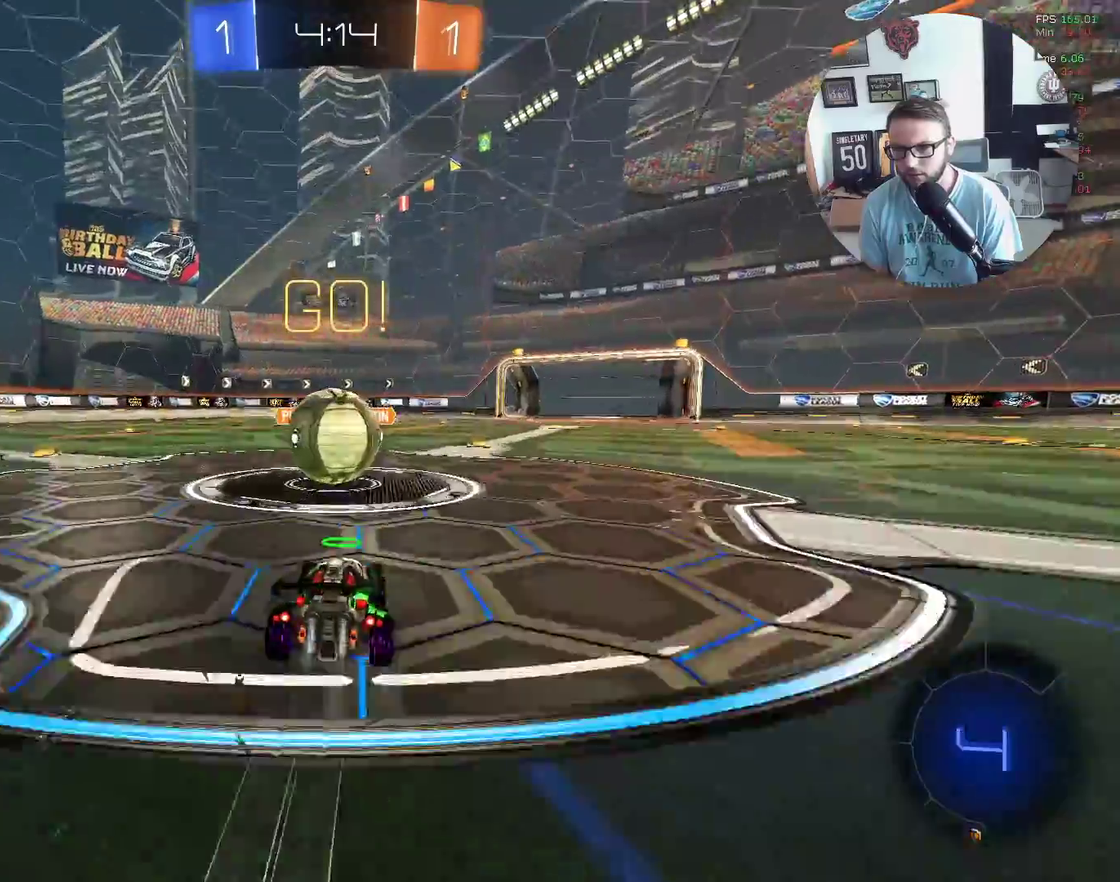
{"buttons": ["L1", "R2"], "left_stick": "up-left", "events": [[33, "A", "down"], [100, "left_stick", "up-left"], [134, "A", "up"], [167, "L1", "down"], [200, "A", "down"], [267, "left_stick", "left"], [334, "A", "up"], [334, "X", "up"], [501, "left_stick", "up-left"]]}
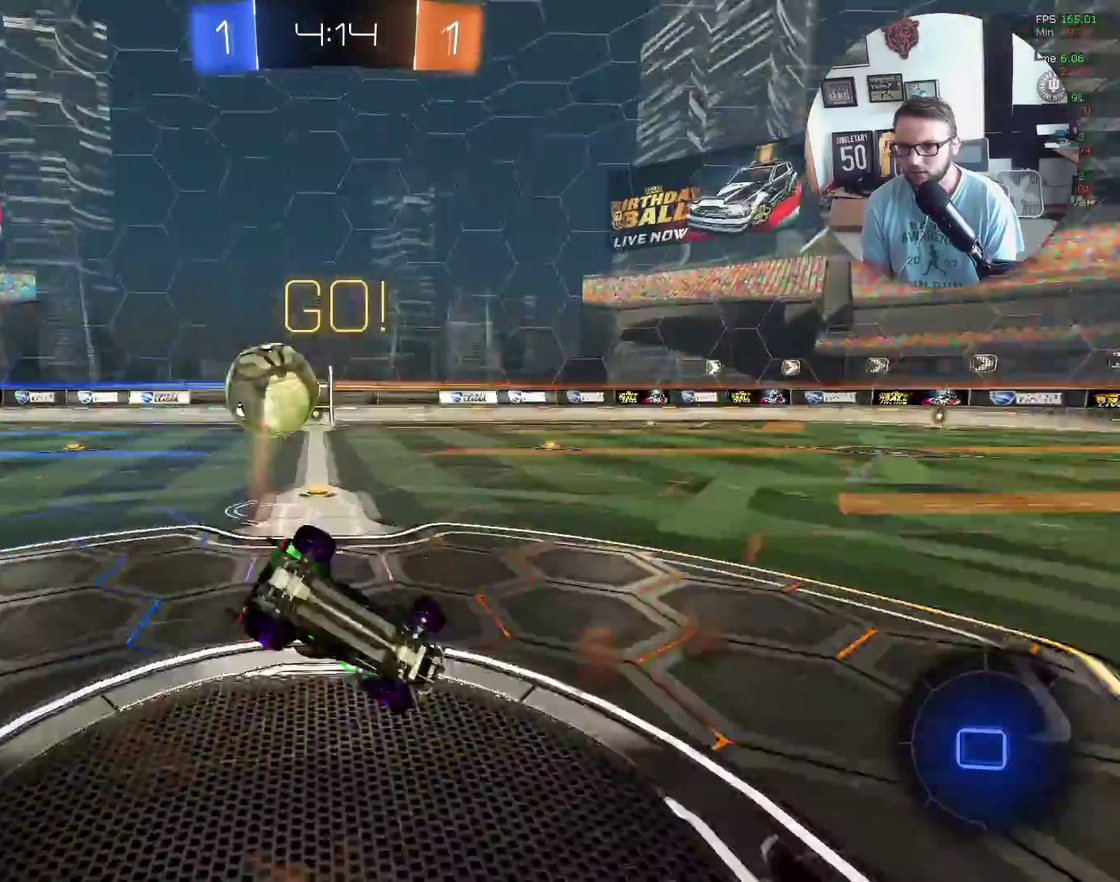
{"buttons": ["R2"], "left_stick": "up", "events": [[367, "L1", "up"], [500, "left_stick", "up"]]}
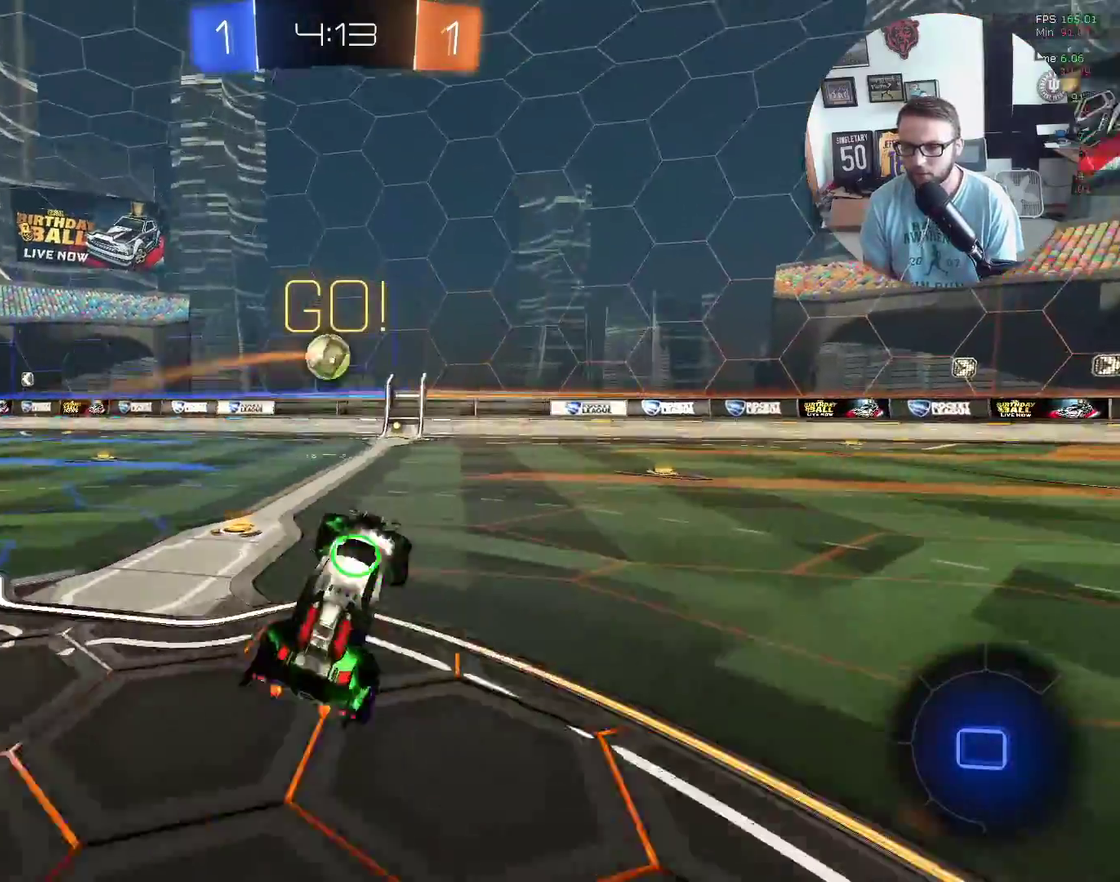
{"buttons": ["R2"], "left_stick": "down-left", "events": [[67, "left_stick", "up-left"], [167, "left_stick", "left"], [367, "left_stick", "down-left"]]}
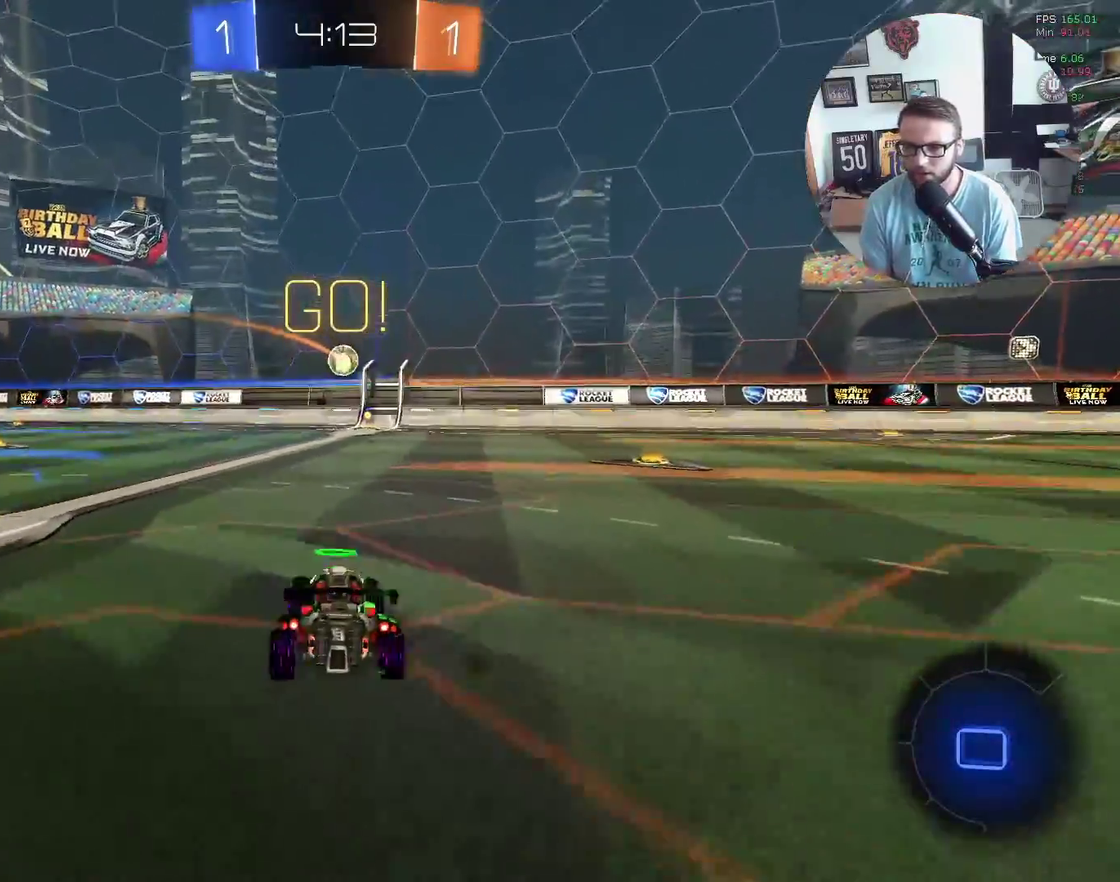
{"buttons": ["R2"], "left_stick": "right", "events": [[367, "left_stick", "down-right"], [433, "left_stick", "right"]]}